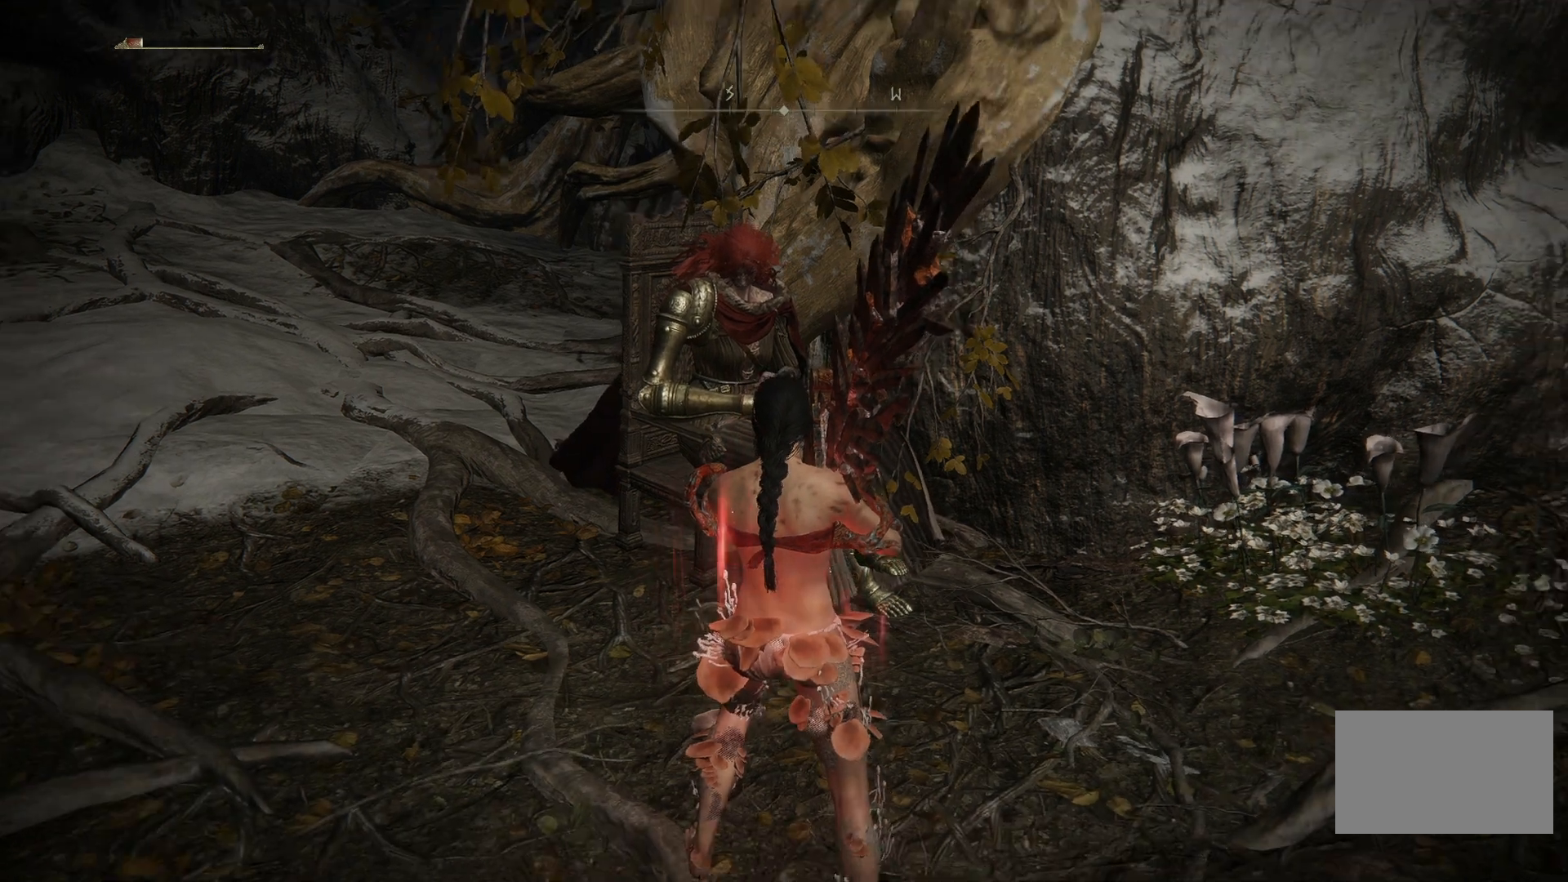
Gameplay with keyboard and mouse; each line is a JSON object with the keys and mouse buttons held at the frame after it. "events" lists presses ("down") and releases ("up") of "1", "2", "3", "4", "5", "a", "alt", "b", "c", "ctrl", "d", "e", "f", "g", "q", "r", "s", "shift", "space", "t", "tab", "tilde", "v", "w", "x", "z", "mouse_left", "mouse_wheel", "mouse_right", "mouse_mb4" and "mouse_mb5" between this image and that frame as [ms after this image, input, new state], when the widget could be followed in between. "mouse_left", "mouse_wheel", "mouse_right", "mouse_mb4", "mouse_mb5" = the "left", "wheel", "right", "mb4", "mb5" buttons of the "mouse" list. No other keys are recorded. "wheel" means that the mouse wheel is clicked or scrolled. Mouse movement is not recorded.
{"keys": [], "mouse": [], "events": [[150, "s", "down"], [283, "s", "up"]]}
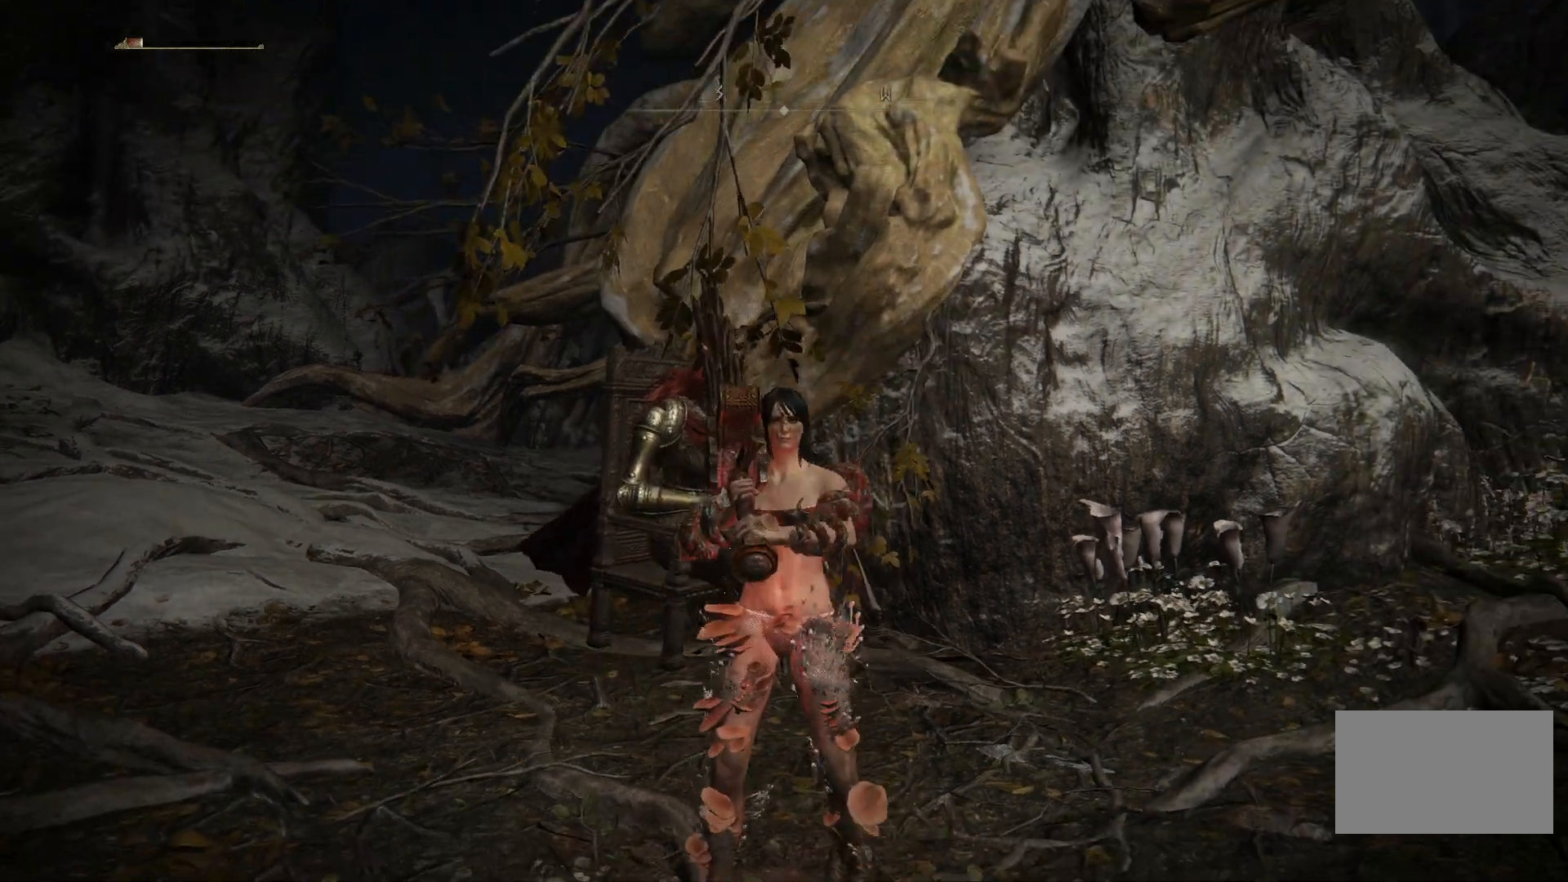
{"keys": ["f"], "mouse": [], "events": [[450, "f", "down"]]}
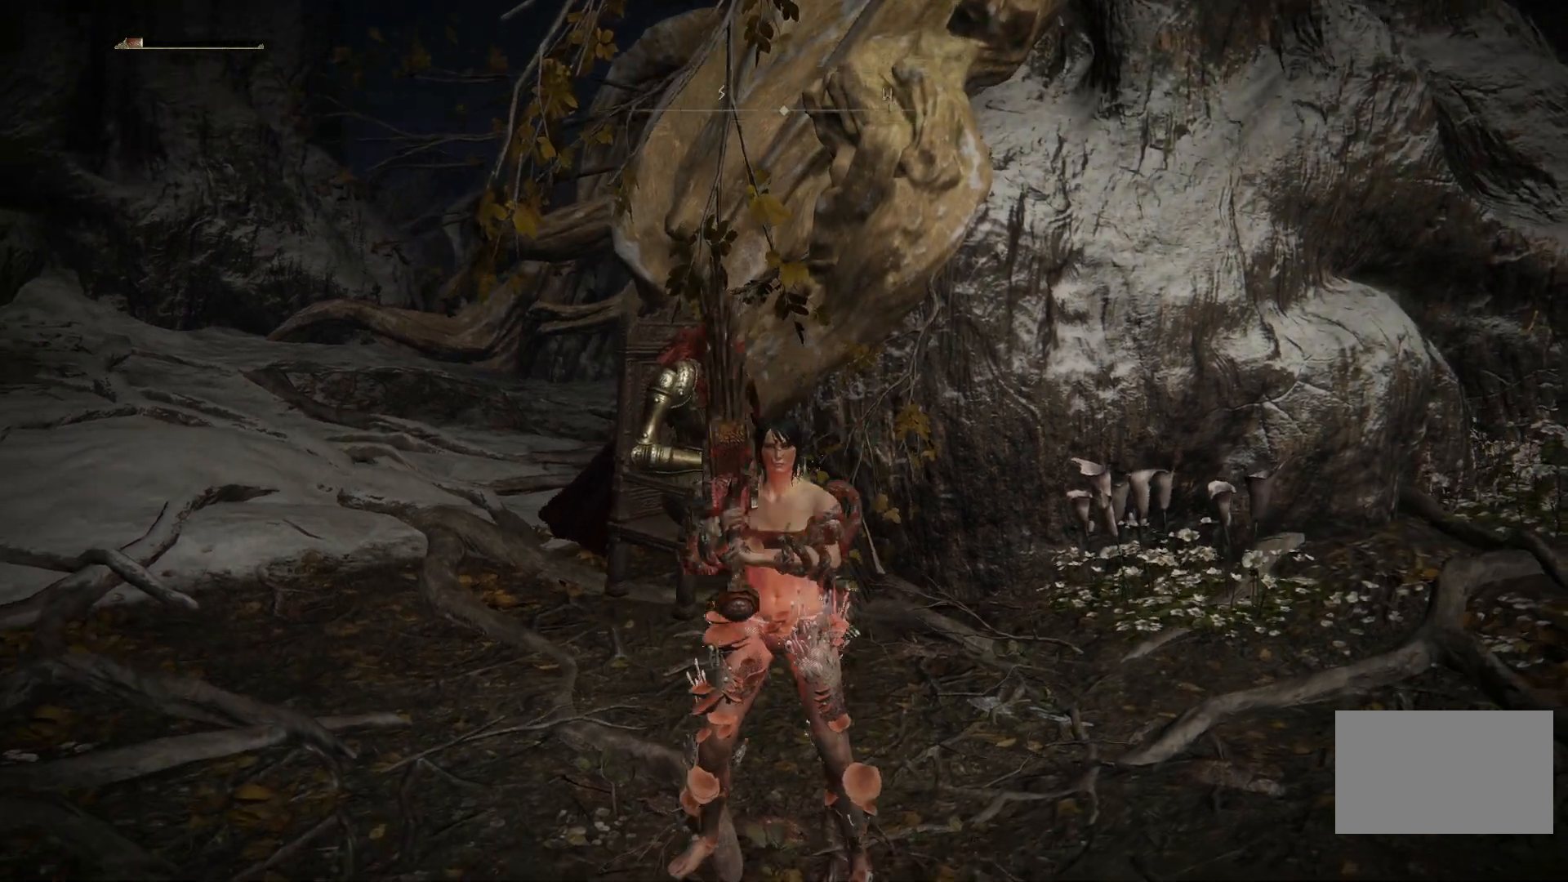
{"keys": [], "mouse": [], "events": [[50, "f", "up"]]}
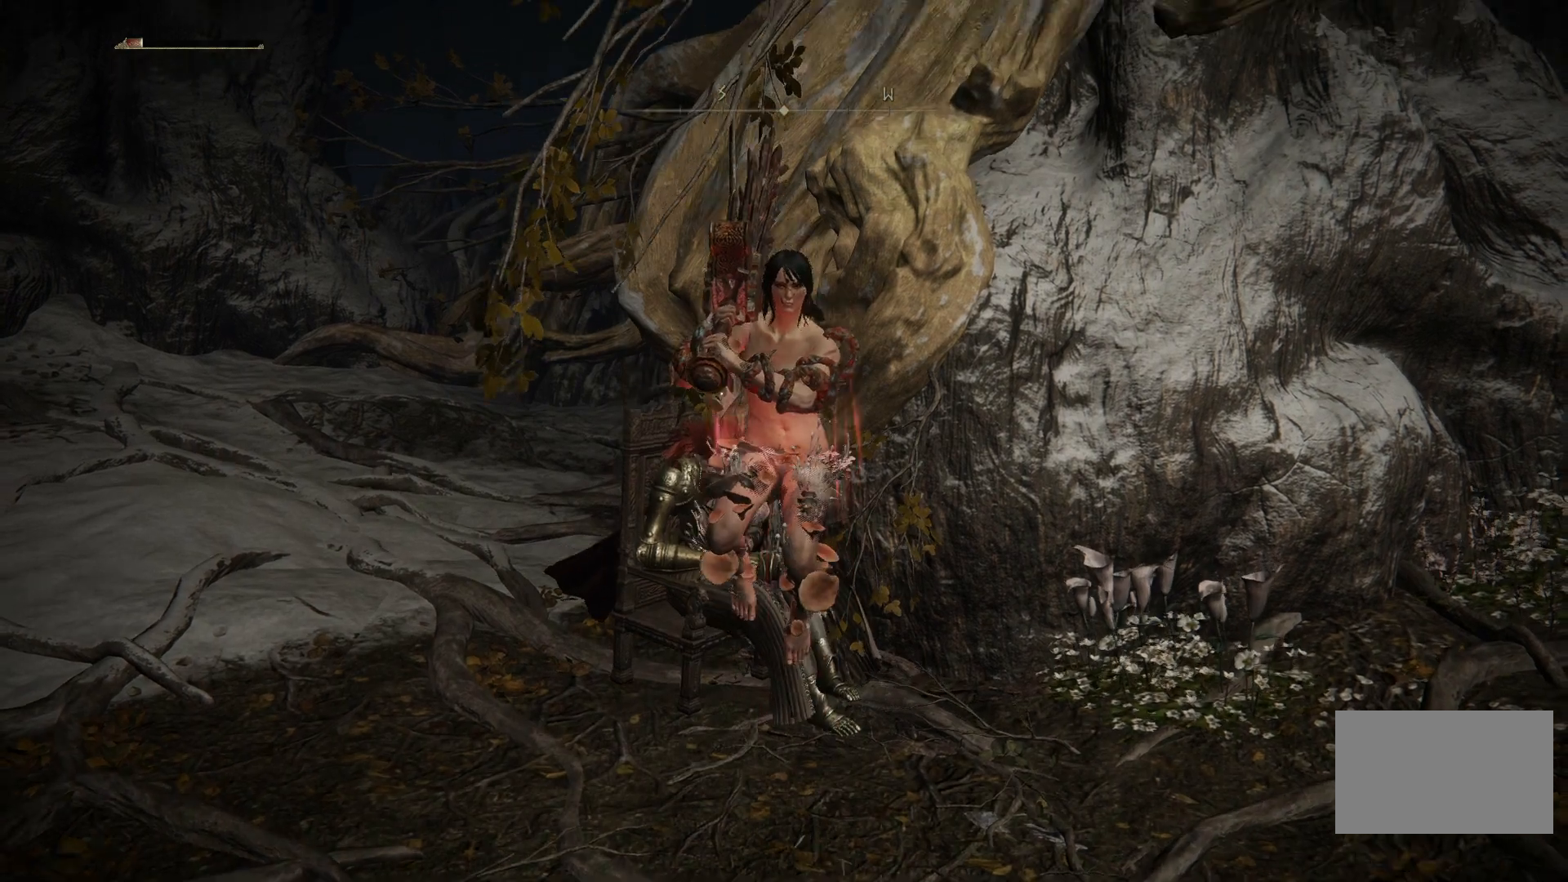
{"keys": [], "mouse": [], "events": []}
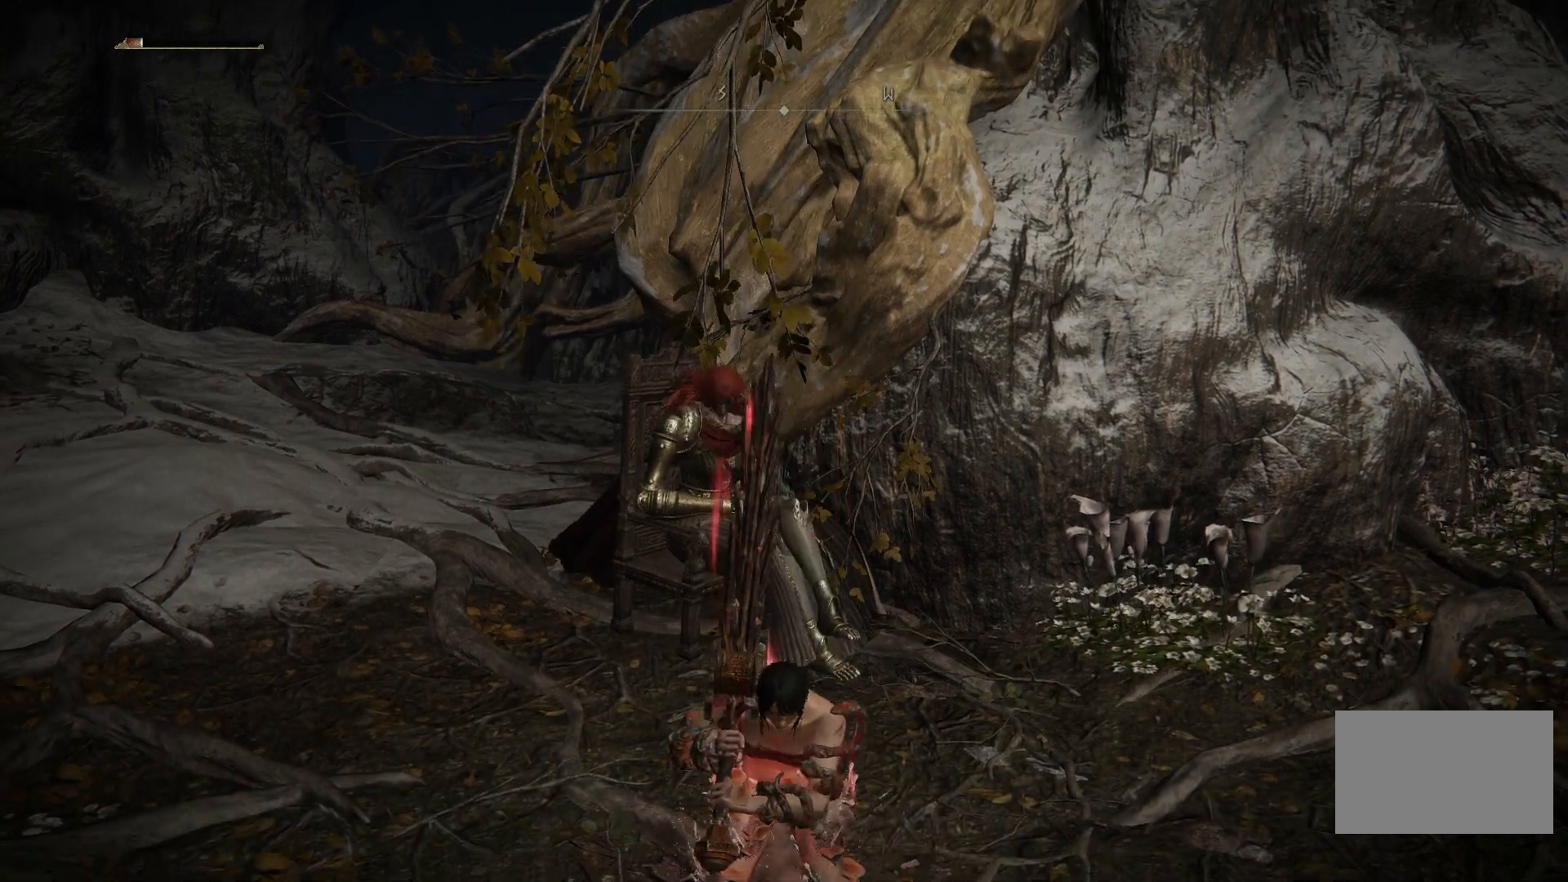
{"keys": [], "mouse": [], "events": []}
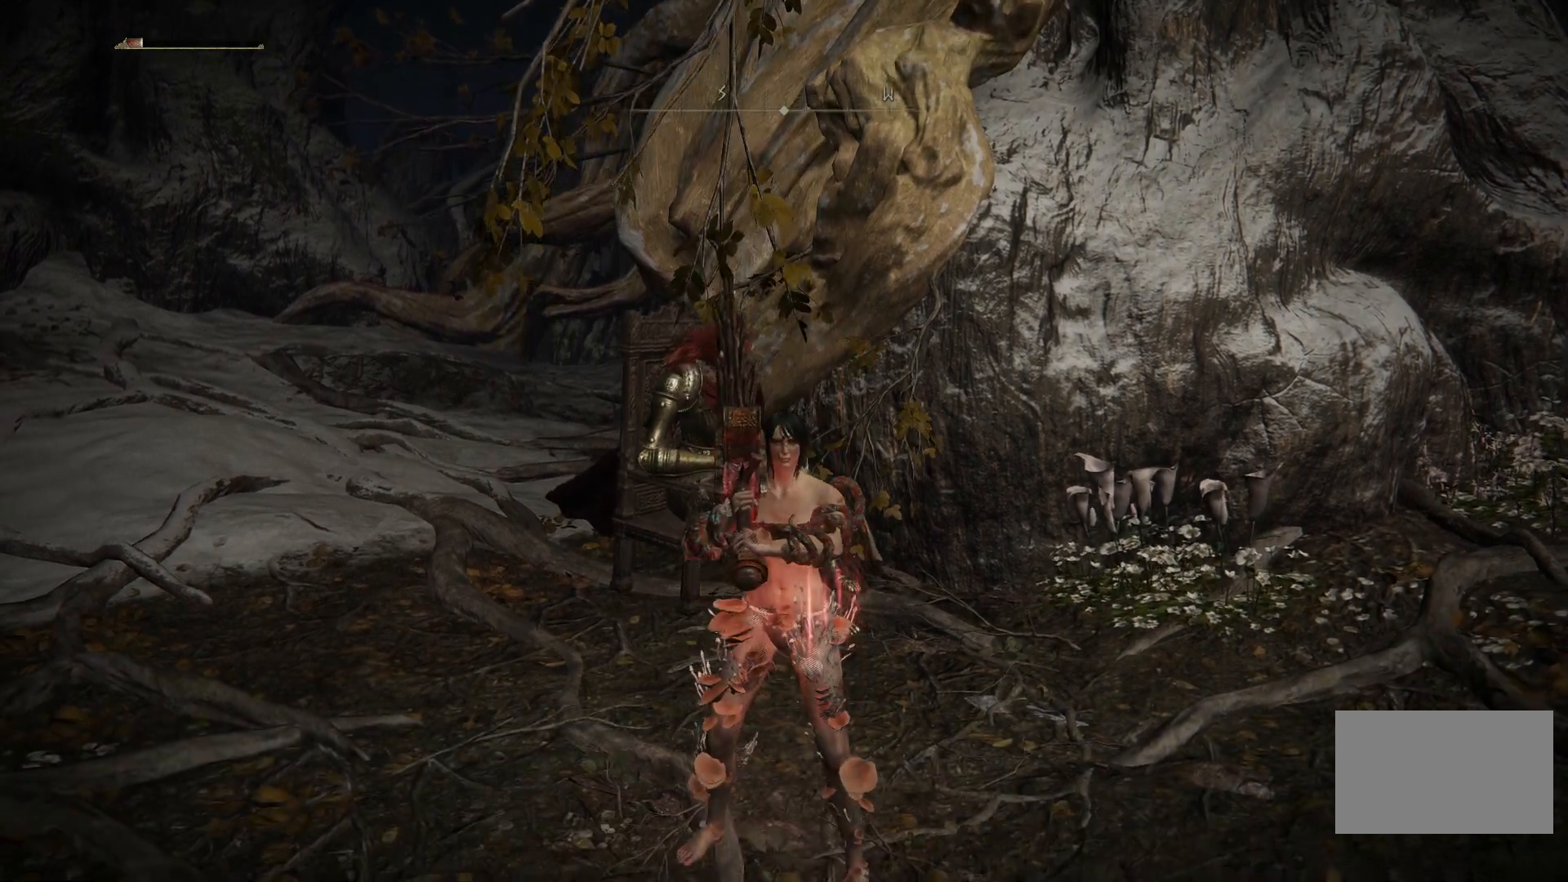
{"keys": [], "mouse": [], "events": []}
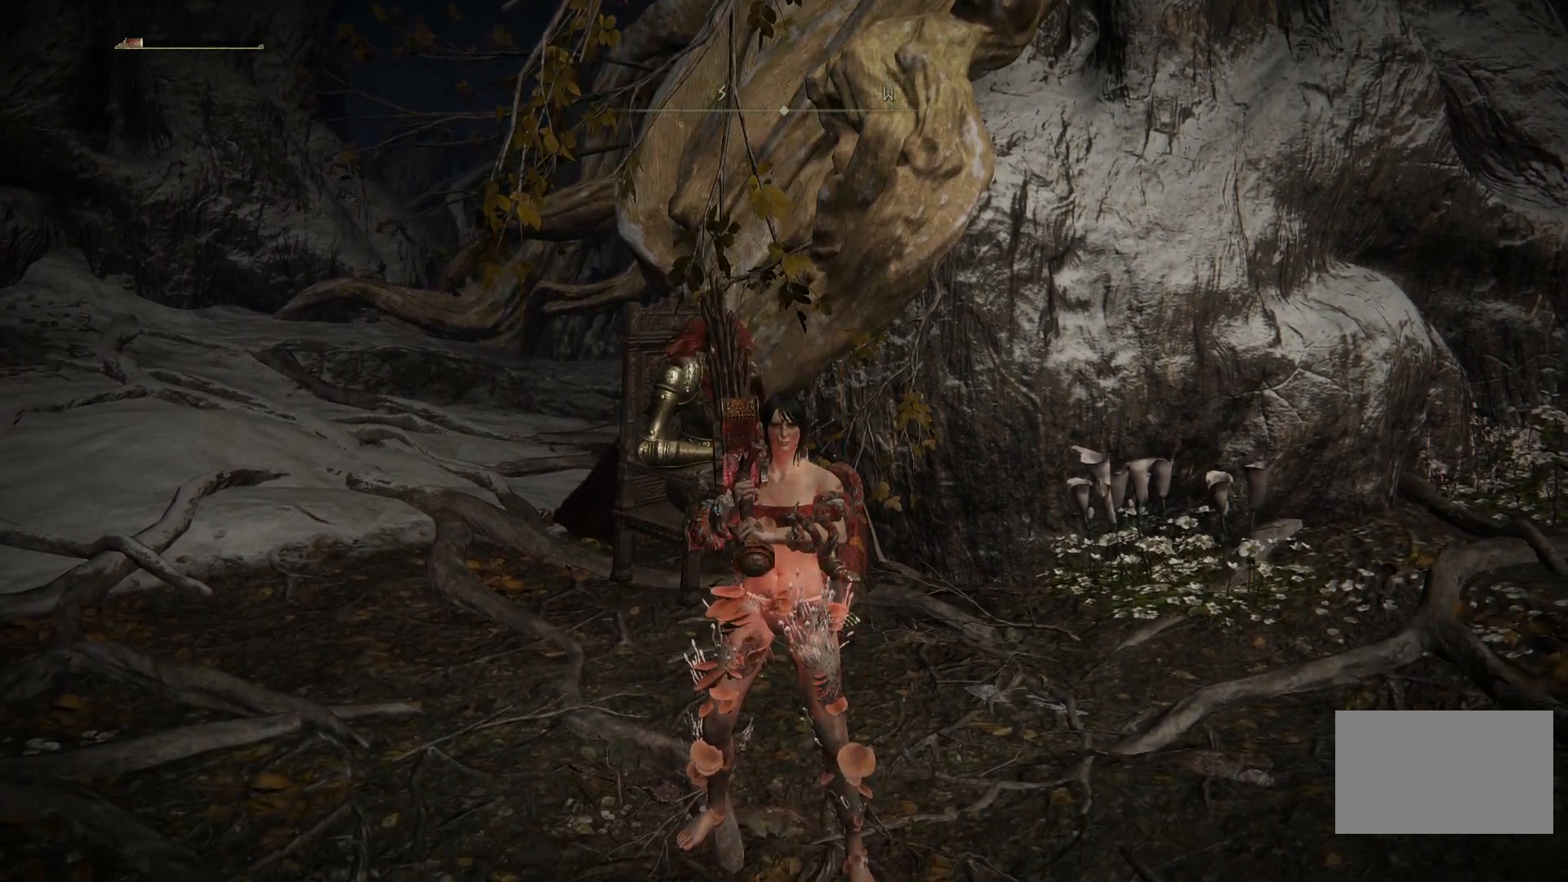
{"keys": [], "mouse": [], "events": []}
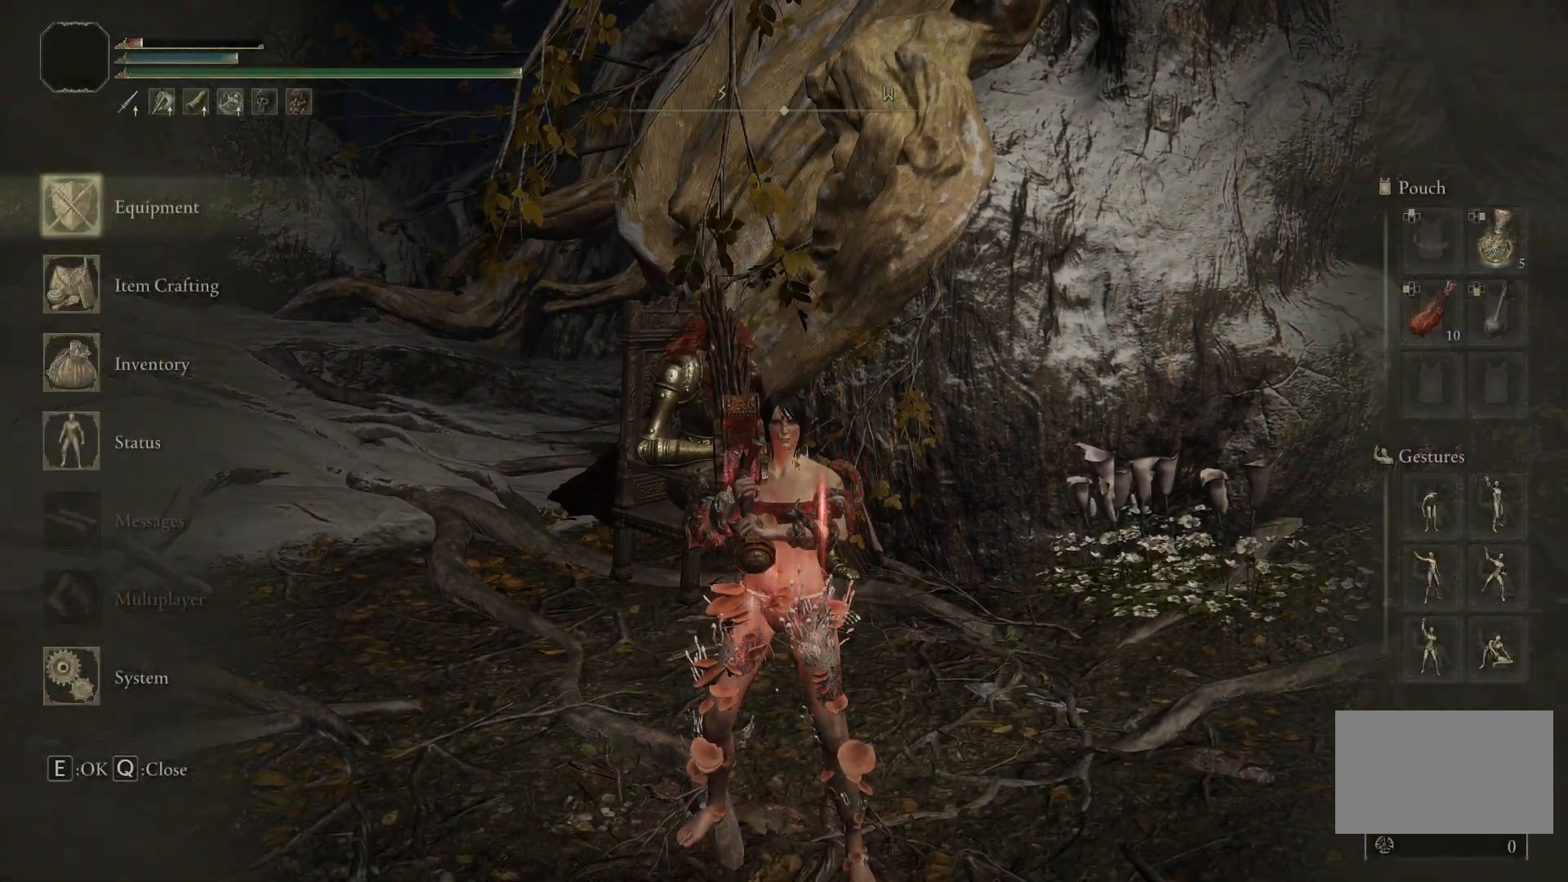
{"keys": [], "mouse": [], "events": []}
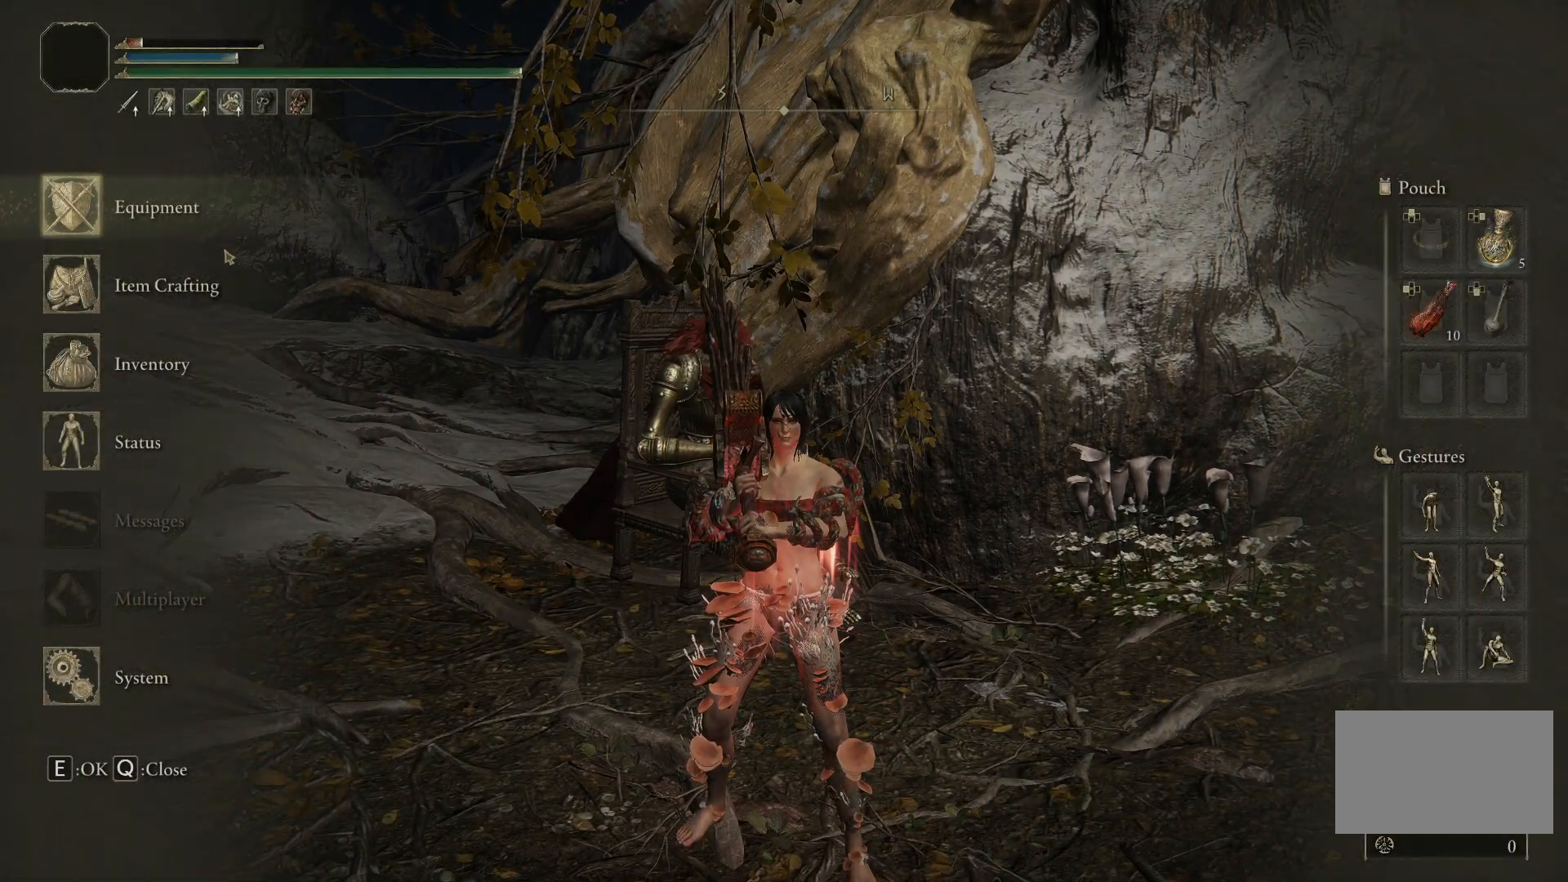
{"keys": [], "mouse": [], "events": [[417, "mouse_left", "down"], [500, "mouse_left", "up"]]}